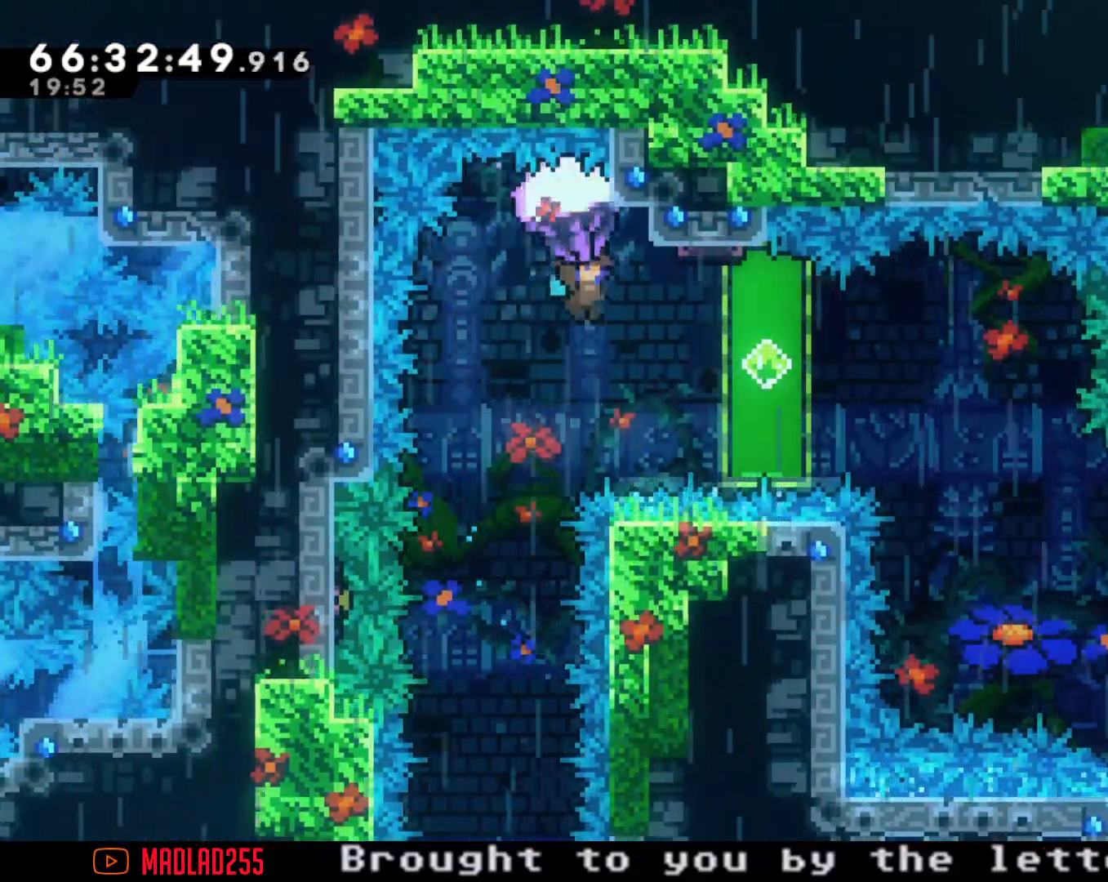
Gameplay with a controller (Nintendo layout); each line is a JSON object with the inputs held at the frame after it. "events" lists button and stick changes between this image and that frame as [ms after this image, input, new state], when the widget could be followed in between. Not read: L1 L3 R1 R3.
{"buttons": ["R2"], "left_stick": "up-right", "right_stick": "center", "events": []}
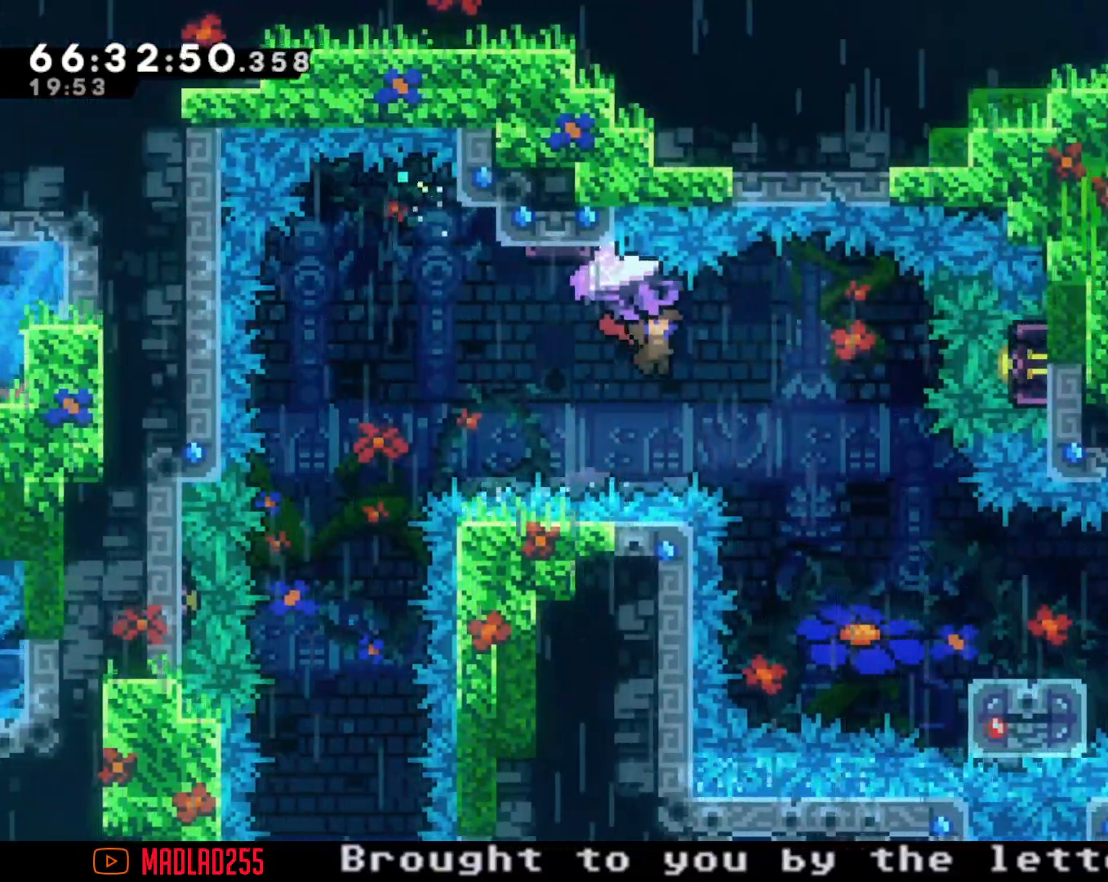
{"buttons": [], "left_stick": "up-right", "right_stick": "center", "events": [[367, "R2", "up"]]}
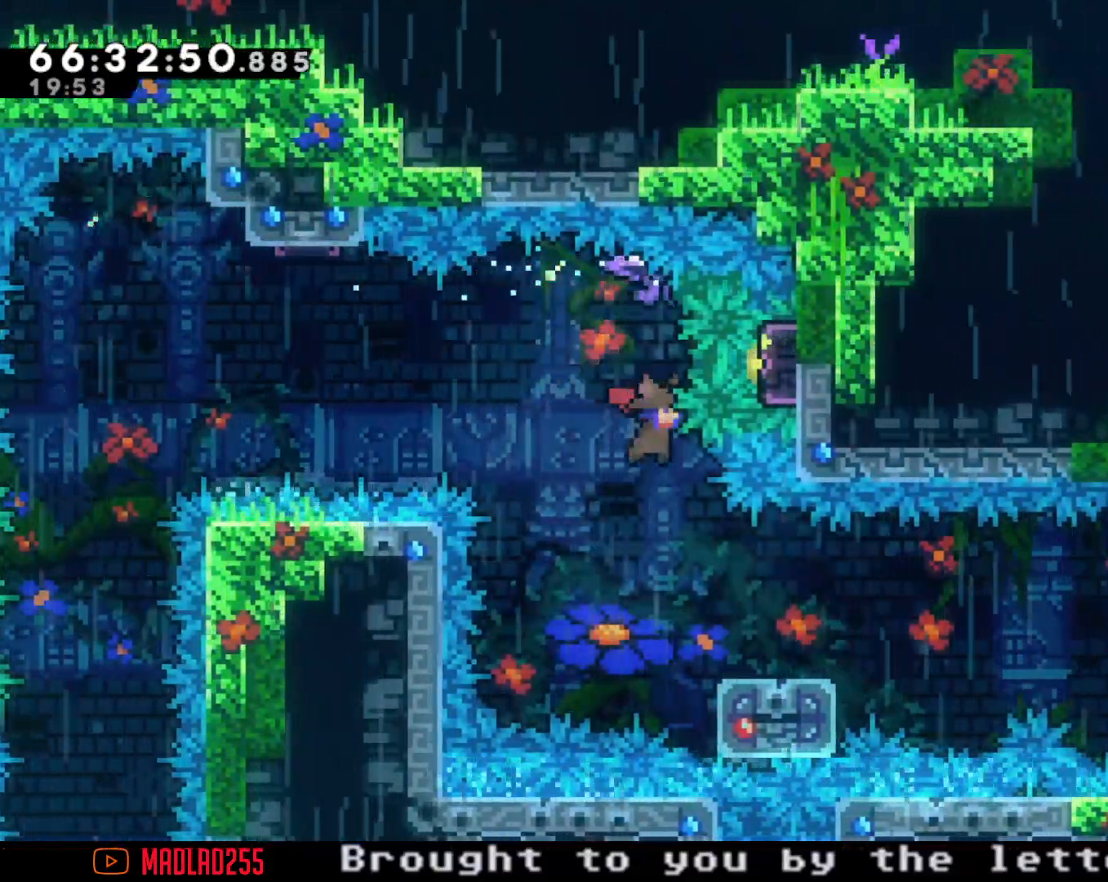
{"buttons": ["A"], "left_stick": "down-right", "right_stick": "center", "events": [[33, "left_stick", "center"], [133, "left_stick", "down-right"], [233, "X", "down"], [317, "X", "up"], [417, "A", "down"]]}
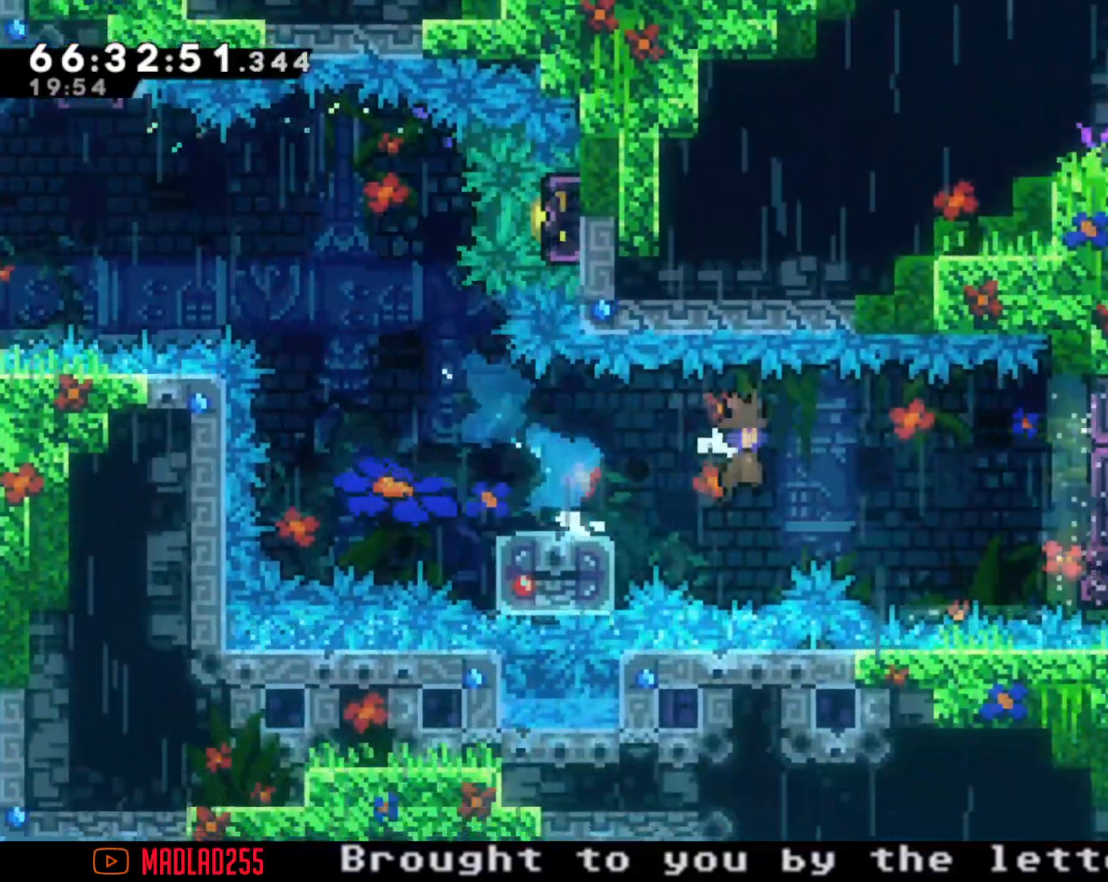
{"buttons": ["X"], "left_stick": "right", "right_stick": "center", "events": [[67, "left_stick", "right"], [267, "A", "up"], [384, "X", "down"]]}
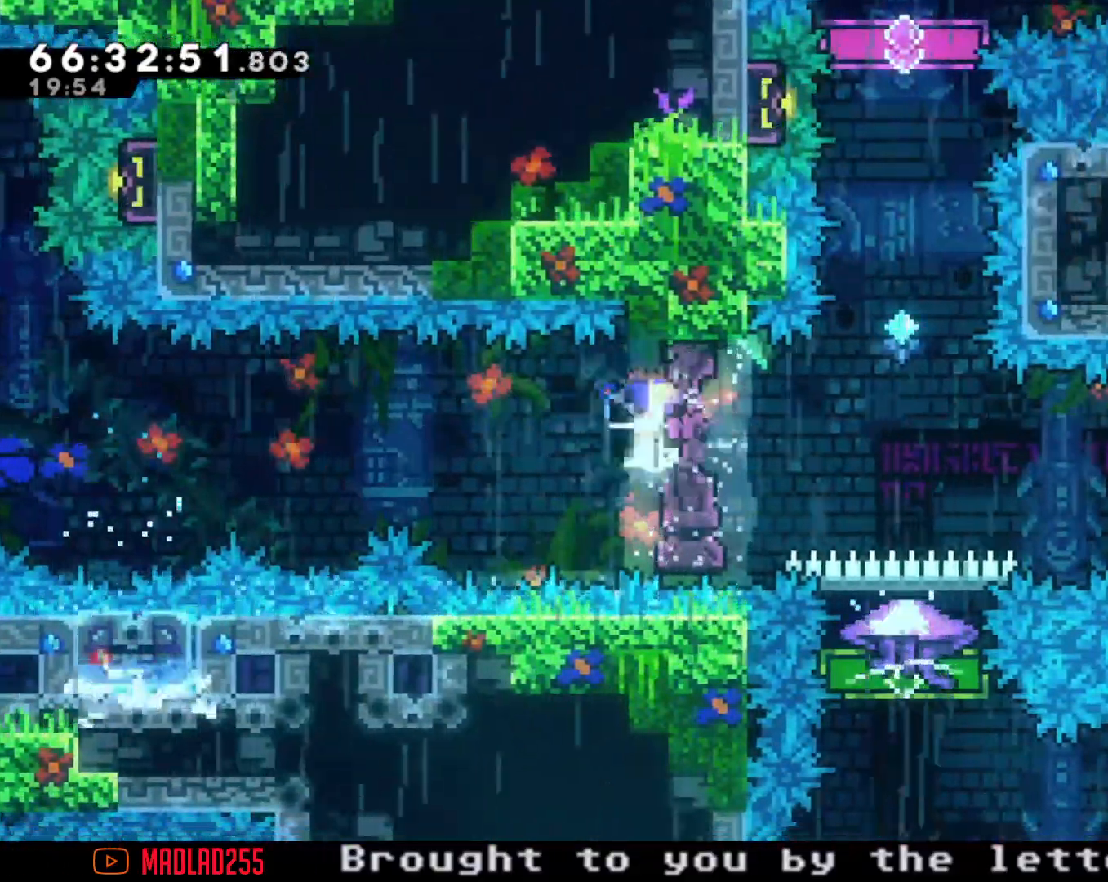
{"buttons": ["A"], "left_stick": "center", "right_stick": "center", "events": [[283, "X", "up"], [500, "A", "down"], [500, "left_stick", "center"]]}
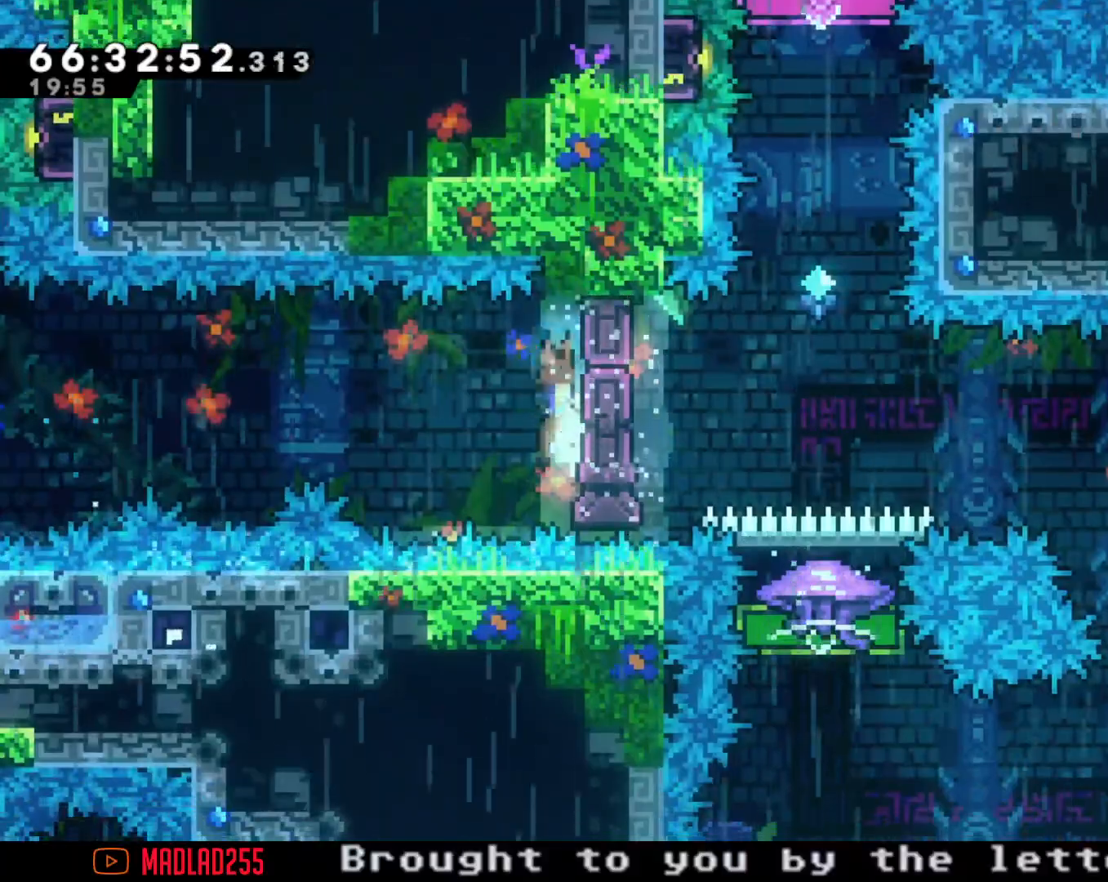
{"buttons": [], "left_stick": "center", "right_stick": "center", "events": [[167, "A", "up"], [267, "A", "down"], [367, "A", "up"]]}
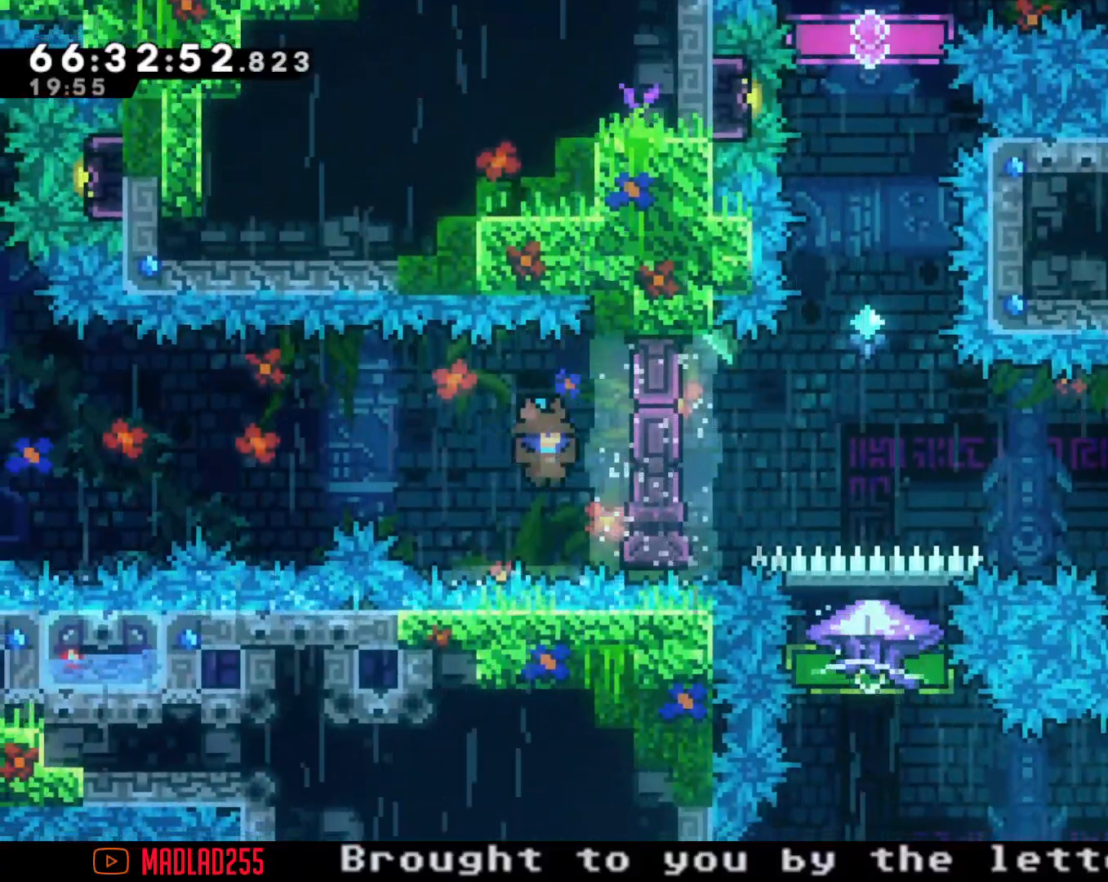
{"buttons": [], "left_stick": "center", "right_stick": "center", "events": [[117, "A", "down"], [200, "A", "up"], [300, "A", "down"], [450, "A", "up"]]}
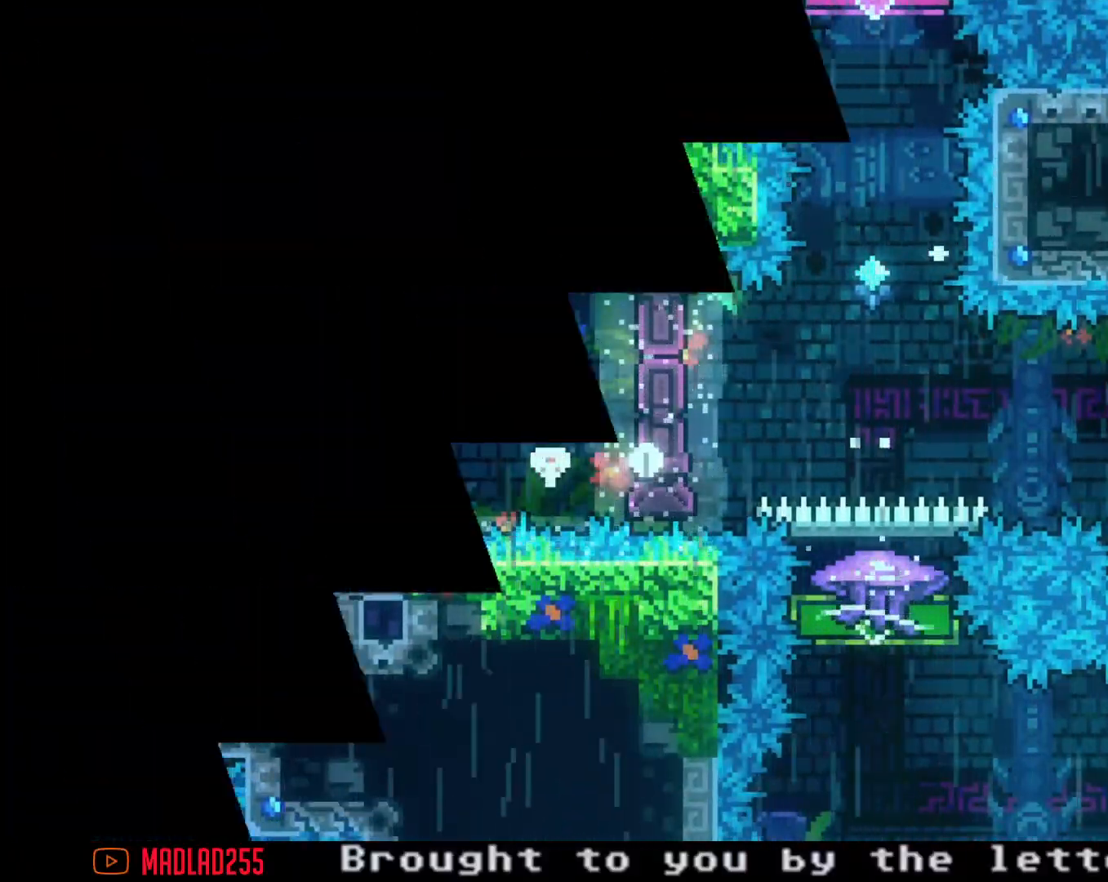
{"buttons": [], "left_stick": "center", "right_stick": "center", "events": []}
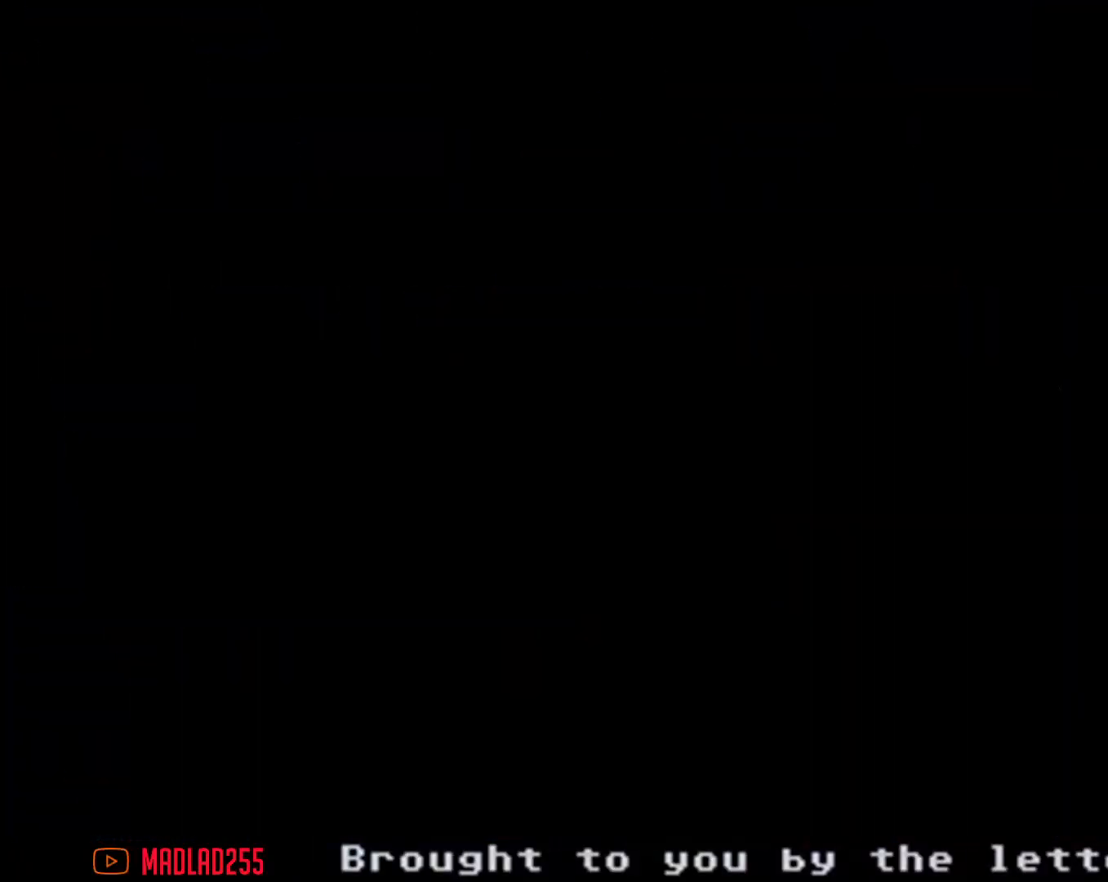
{"buttons": ["R2"], "left_stick": "center", "right_stick": "center", "events": [[417, "R2", "down"]]}
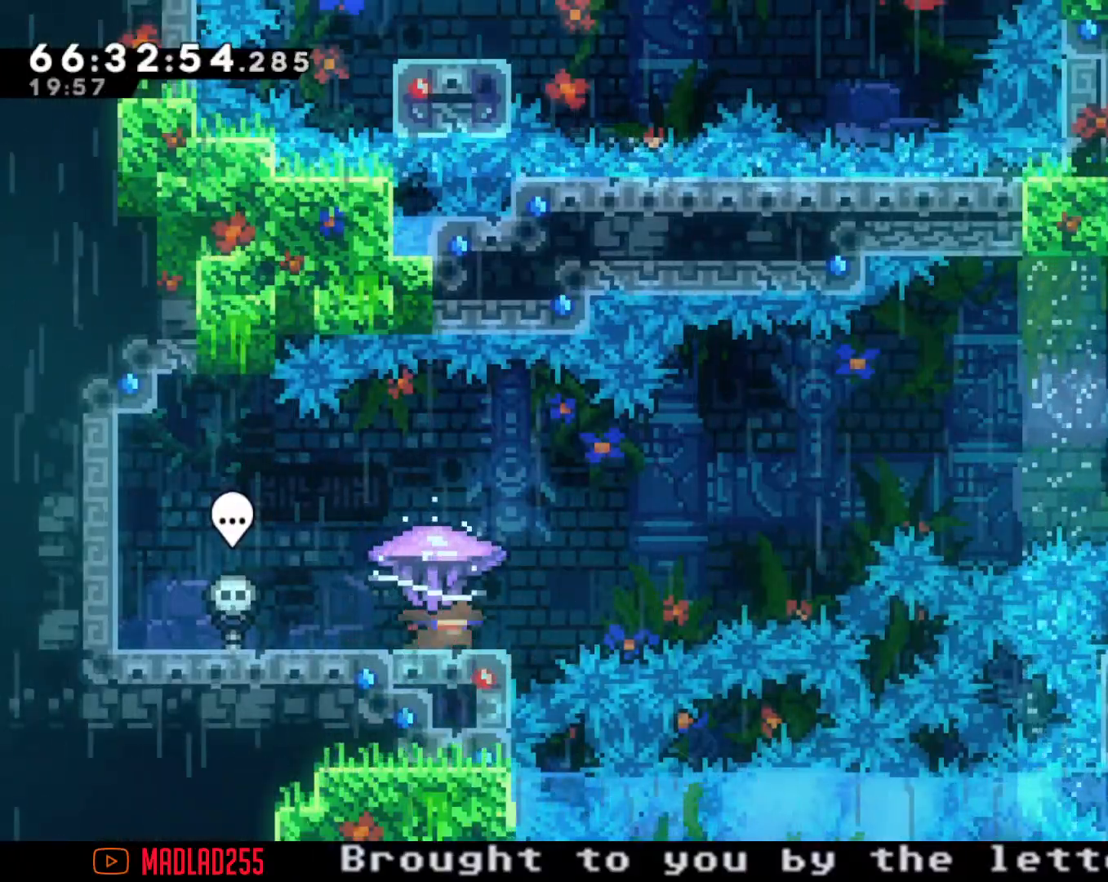
{"buttons": [], "left_stick": "left", "right_stick": "center", "events": [[284, "R2", "up"], [451, "left_stick", "left"]]}
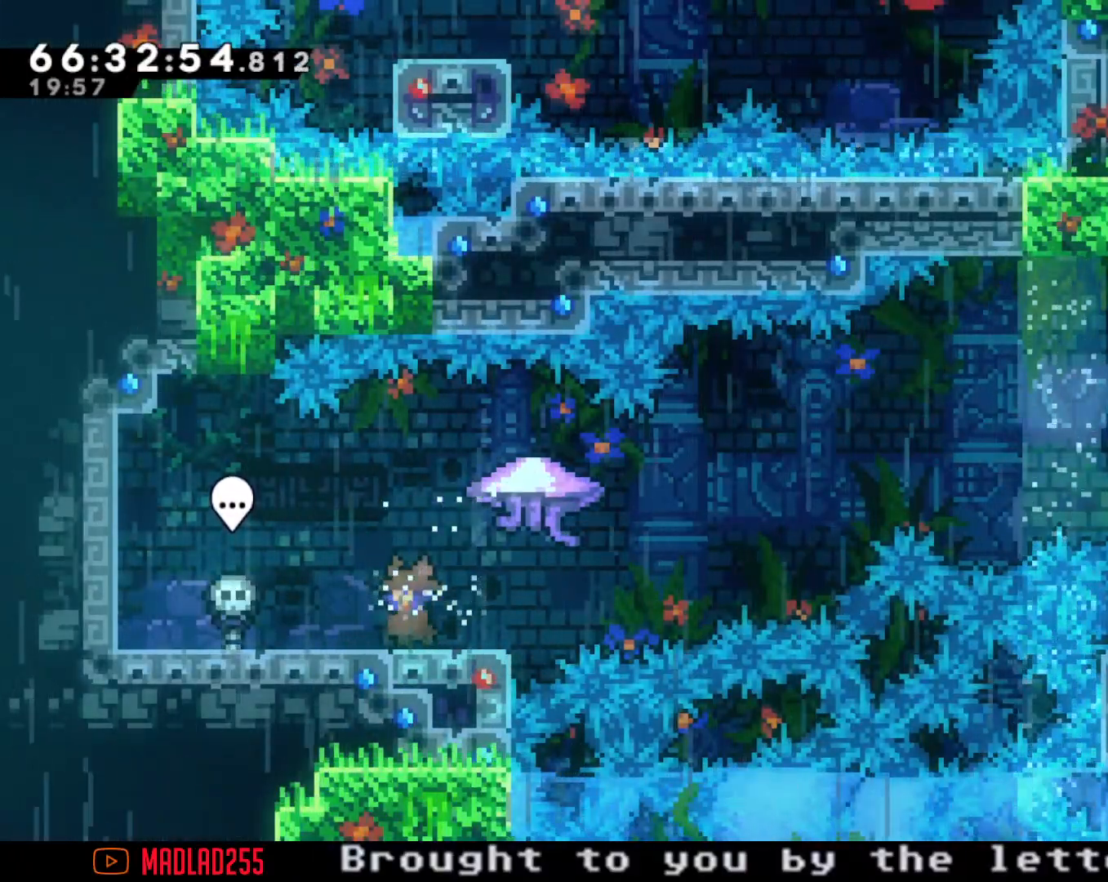
{"buttons": ["A"], "left_stick": "right", "right_stick": "center", "events": [[16, "X", "down"], [117, "left_stick", "right"], [150, "X", "up"], [217, "A", "down"]]}
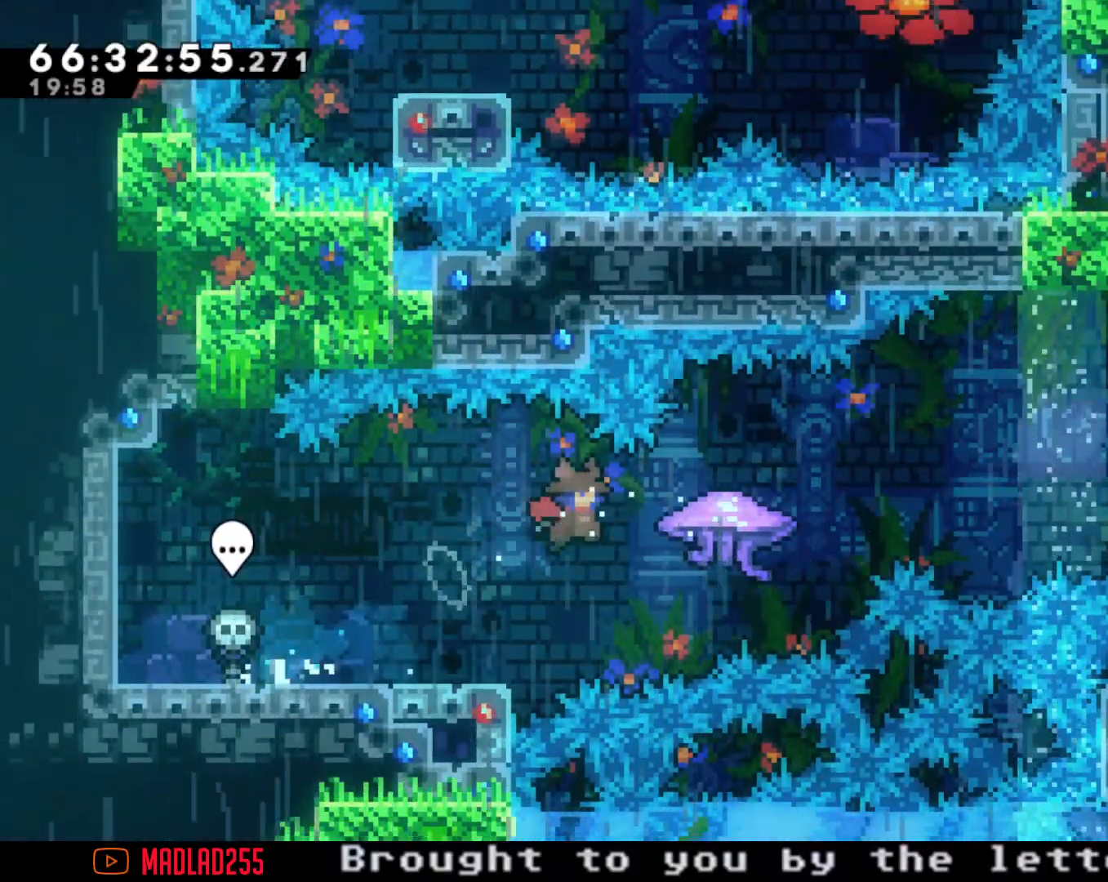
{"buttons": ["A"], "left_stick": "right", "right_stick": "center", "events": [[17, "A", "up"], [100, "X", "down"], [234, "X", "up"], [267, "A", "down"]]}
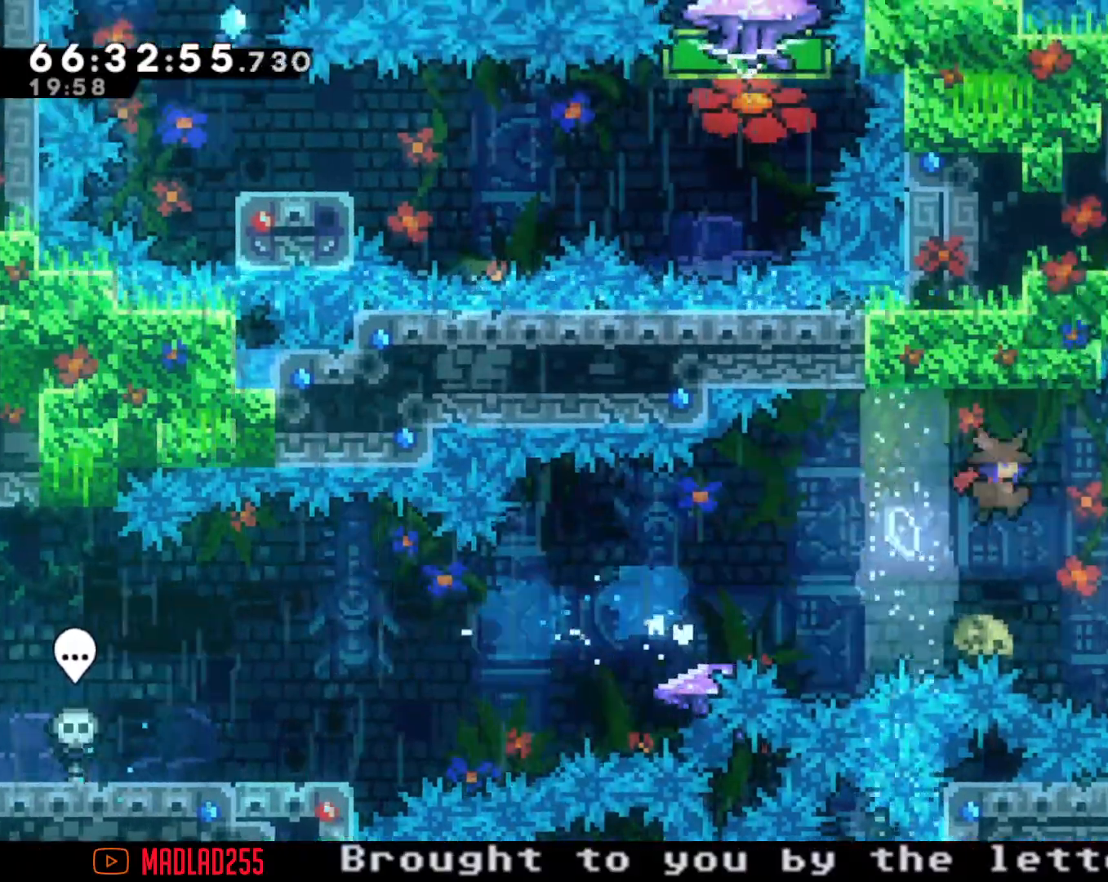
{"buttons": [], "left_stick": "up", "right_stick": "center", "events": [[217, "A", "up"], [283, "left_stick", "up"], [350, "X", "down"], [434, "X", "up"]]}
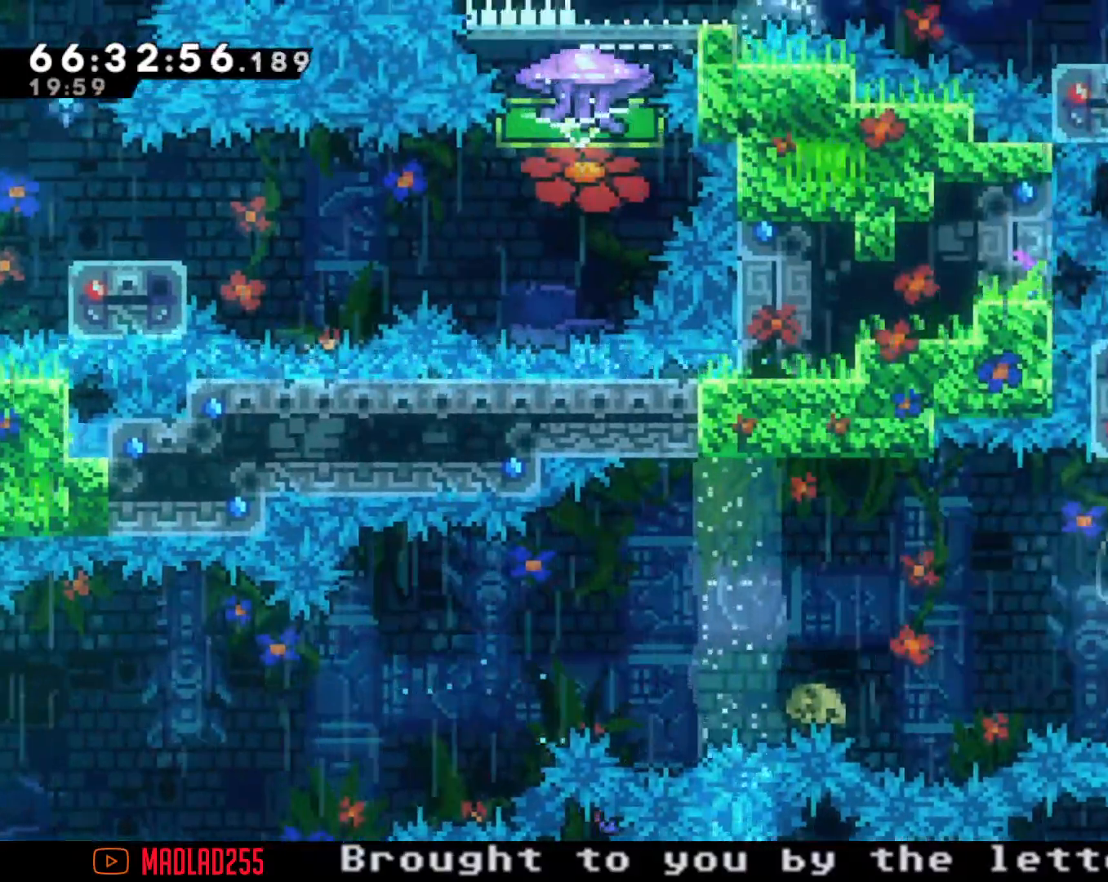
{"buttons": ["X"], "left_stick": "up", "right_stick": "center", "events": [[50, "A", "down"], [217, "left_stick", "center"], [367, "left_stick", "up"], [401, "A", "up"], [467, "X", "down"]]}
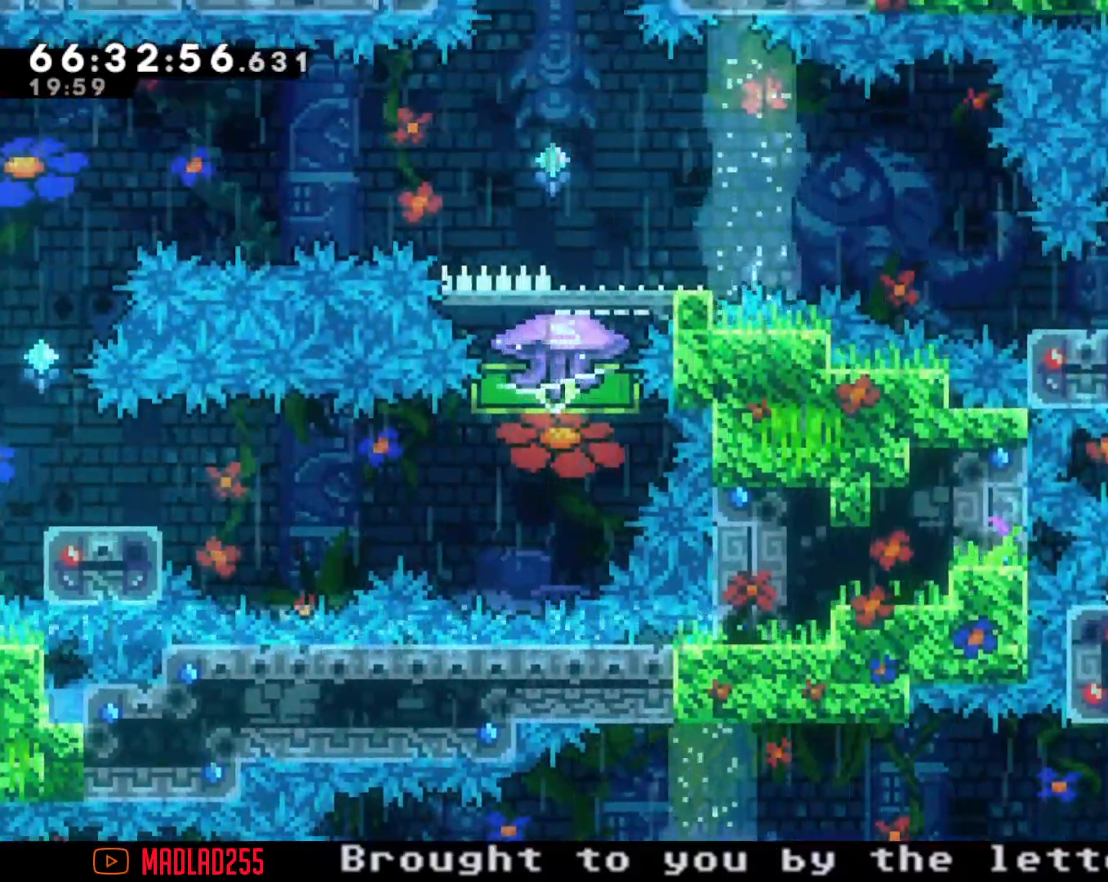
{"buttons": ["X"], "left_stick": "down-left", "right_stick": "center", "events": [[183, "X", "up"], [183, "left_stick", "left"], [317, "left_stick", "down-left"], [500, "X", "down"]]}
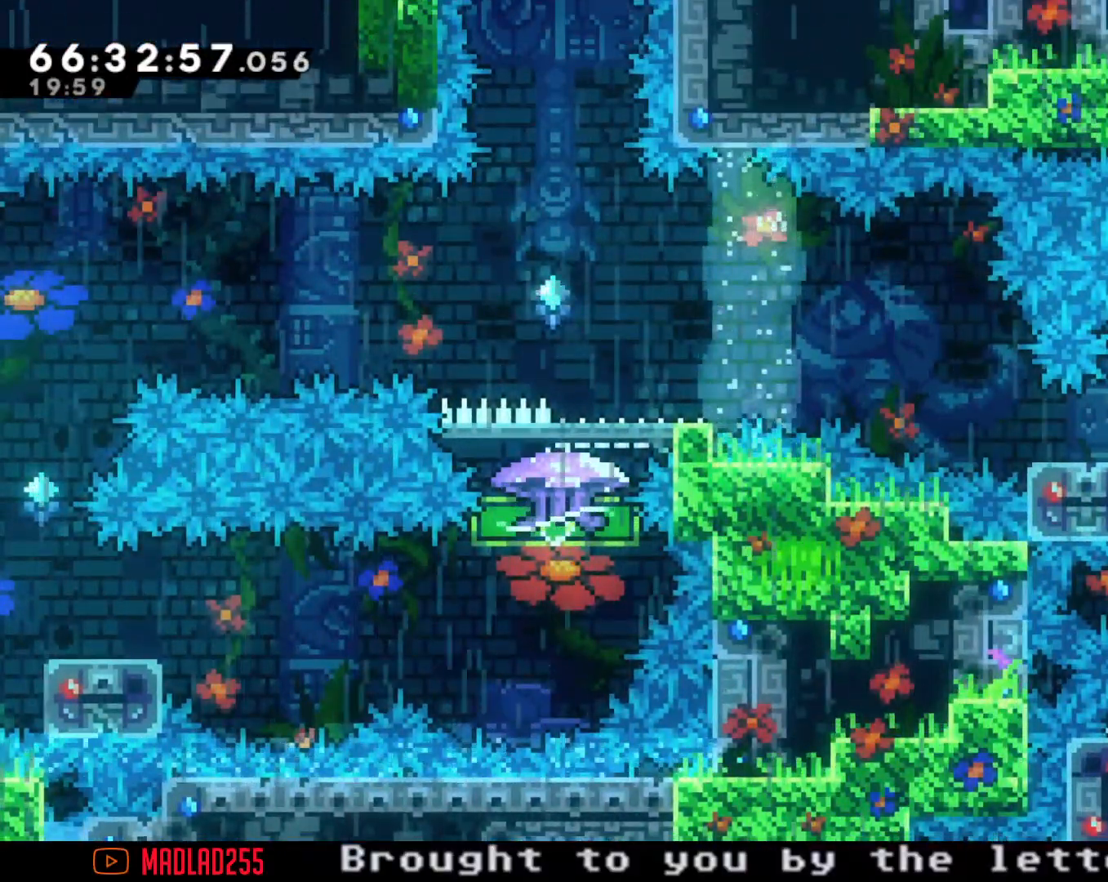
{"buttons": [], "left_stick": "left", "right_stick": "center", "events": [[150, "X", "up"], [200, "A", "down"], [351, "left_stick", "left"], [434, "A", "up"]]}
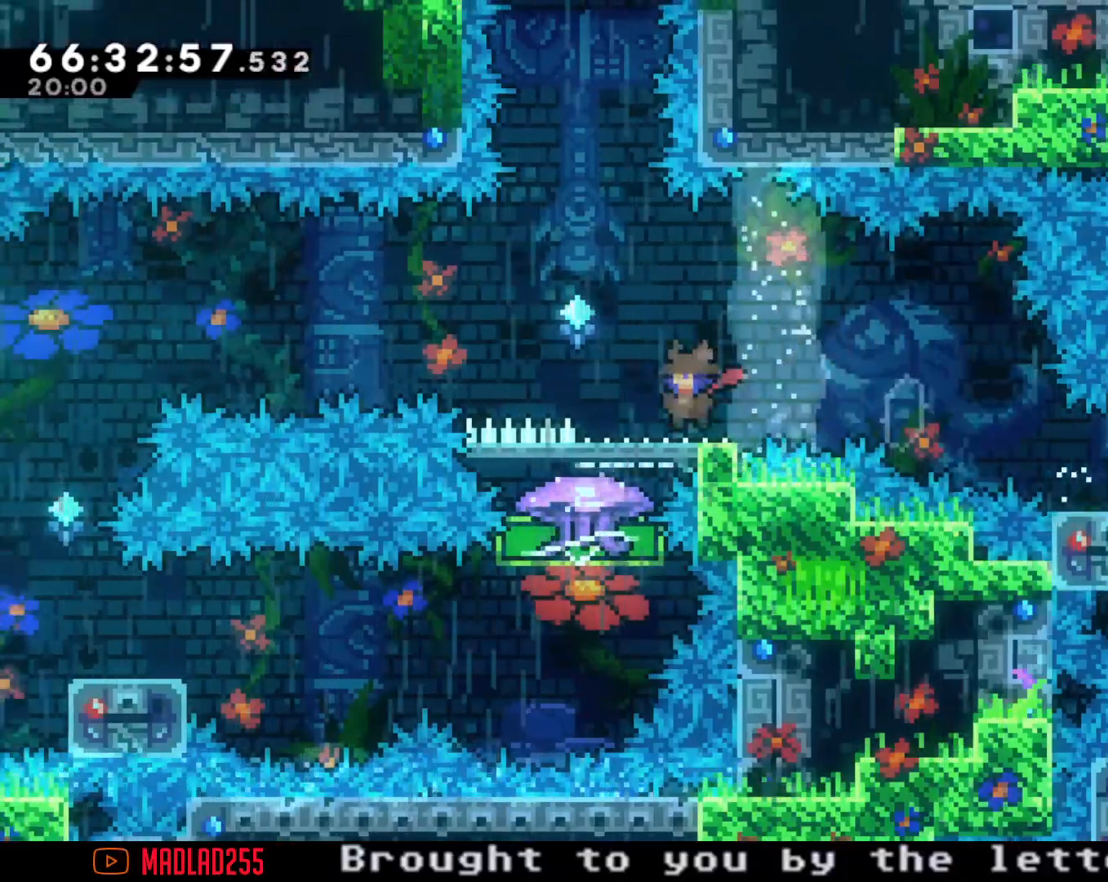
{"buttons": ["A"], "left_stick": "left", "right_stick": "center"}
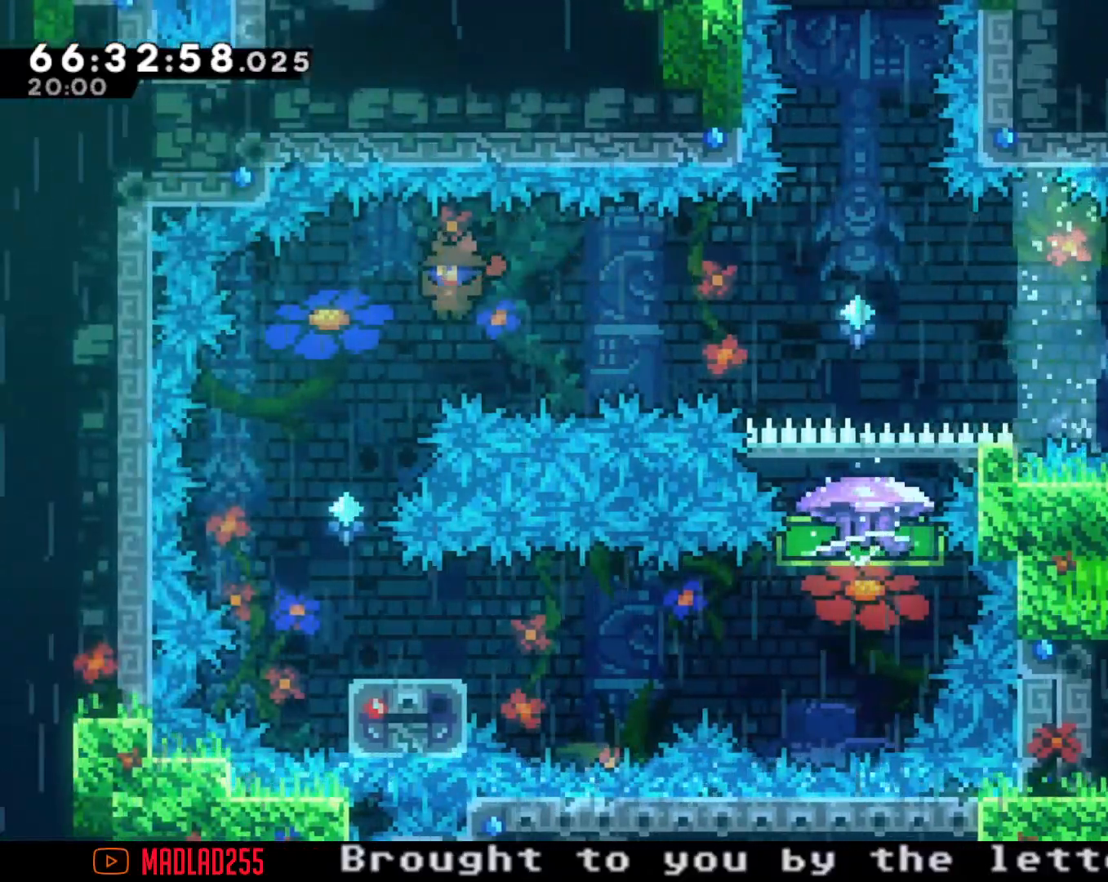
{"buttons": [], "left_stick": "down-right", "right_stick": "center", "events": [[150, "left_stick", "center"], [200, "A", "up"], [267, "left_stick", "down-right"], [367, "X", "down"], [484, "X", "up"]]}
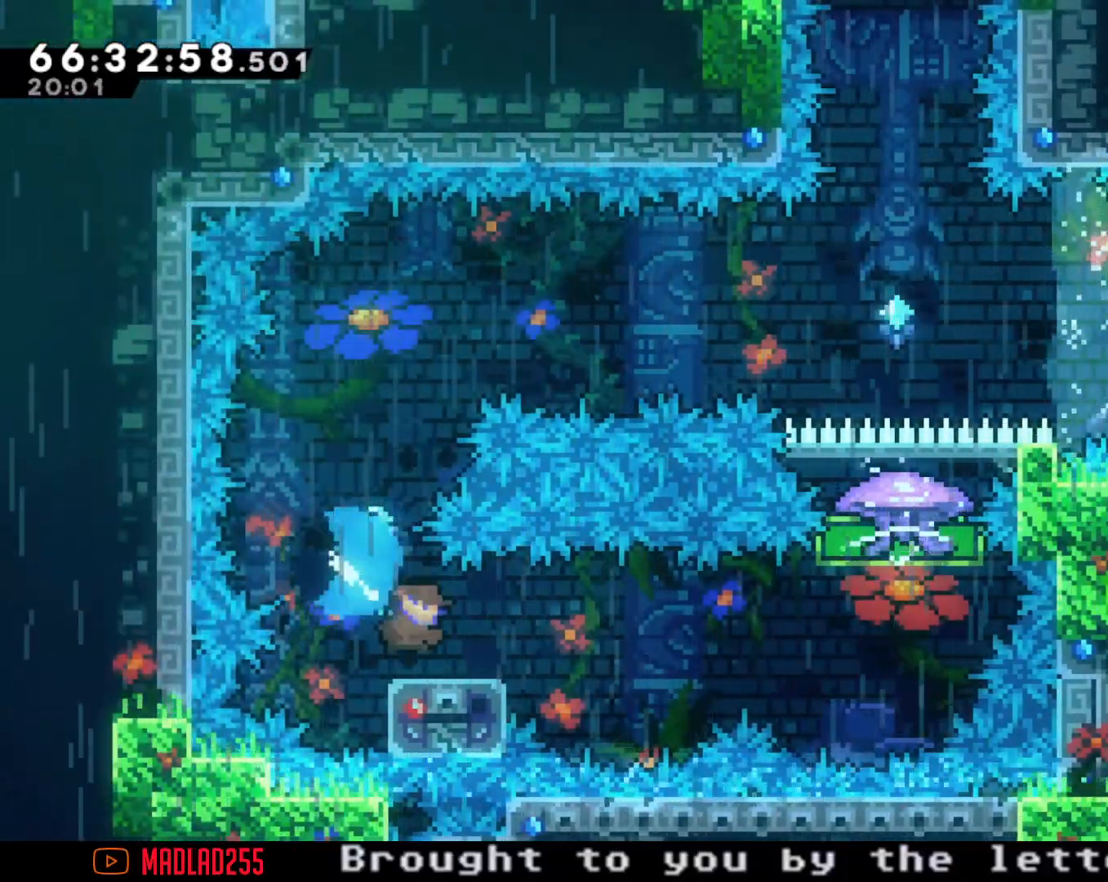
{"buttons": ["X"], "left_stick": "up", "right_stick": "center", "events": [[67, "A", "down"], [250, "left_stick", "right"], [317, "A", "up"], [400, "X", "down"], [400, "left_stick", "up"]]}
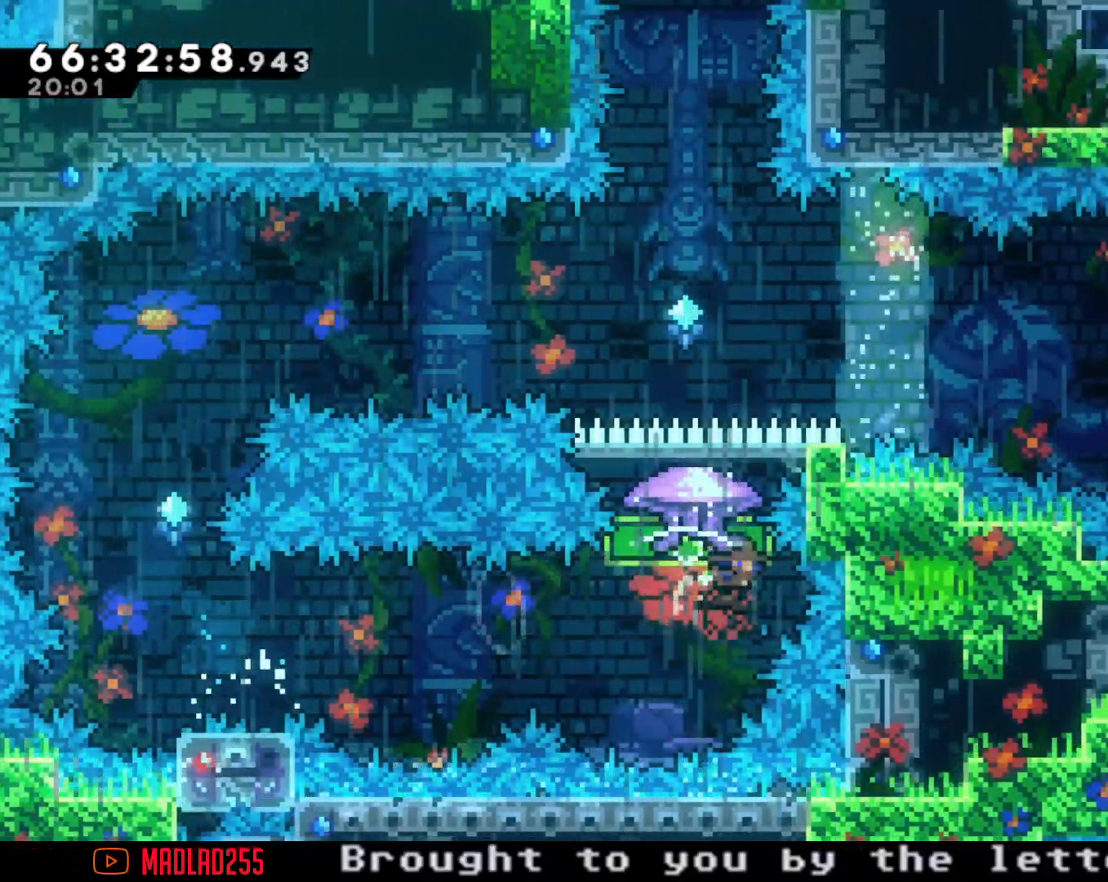
{"buttons": ["R2"], "left_stick": "center", "right_stick": "center", "events": [[67, "R2", "down"], [100, "X", "up"], [317, "left_stick", "center"]]}
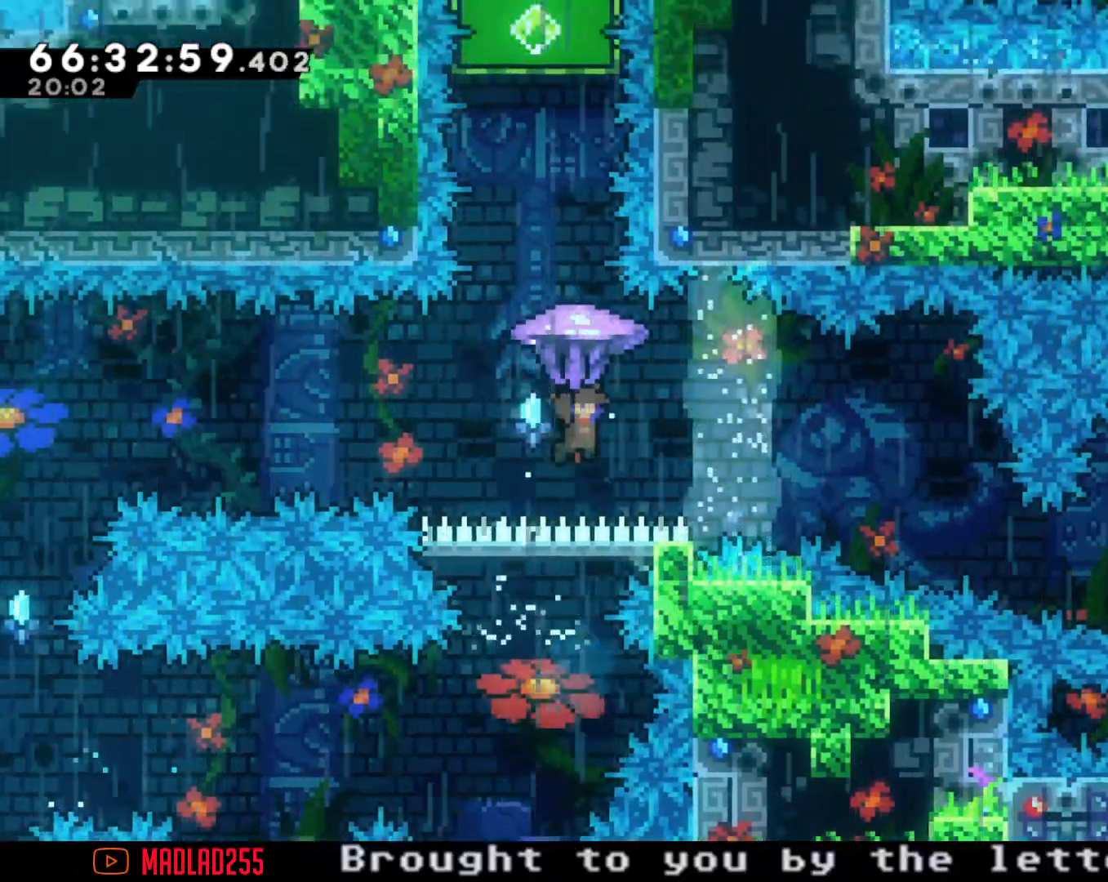
{"buttons": [], "left_stick": "up", "right_stick": "center", "events": [[33, "left_stick", "left"], [117, "left_stick", "center"], [417, "R2", "up"], [417, "left_stick", "up"]]}
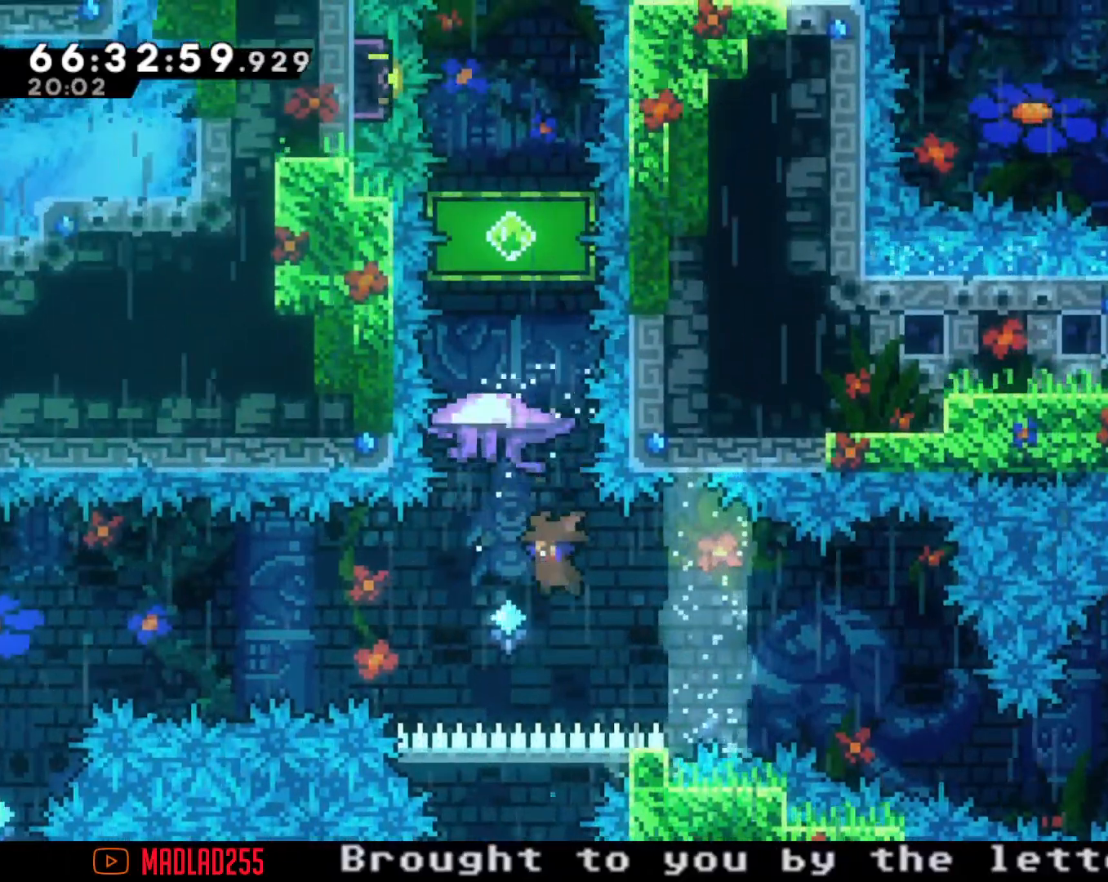
{"buttons": ["R2"], "left_stick": "center", "right_stick": "center", "events": [[67, "X", "down"], [234, "R2", "down"], [234, "X", "up"], [351, "left_stick", "center"]]}
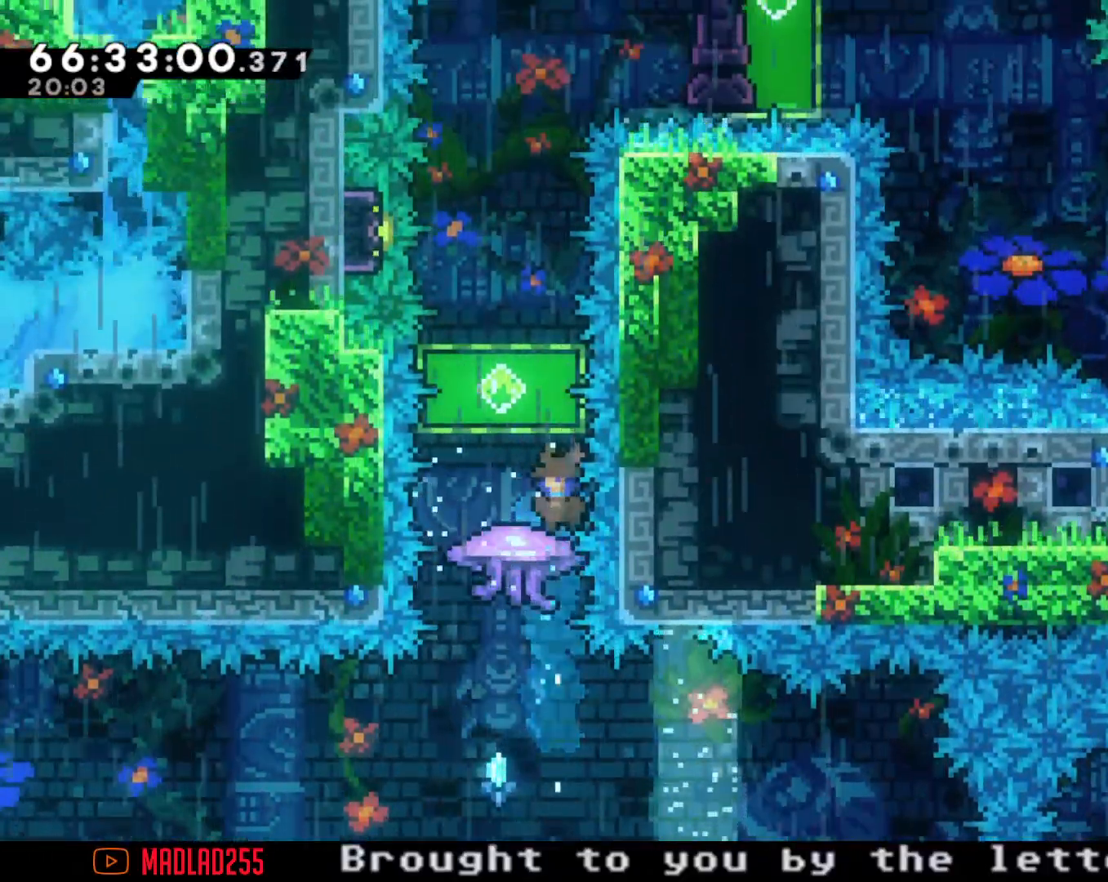
{"buttons": [], "left_stick": "center", "right_stick": "center", "events": [[217, "left_stick", "left"], [384, "left_stick", "center"], [434, "R2", "up"]]}
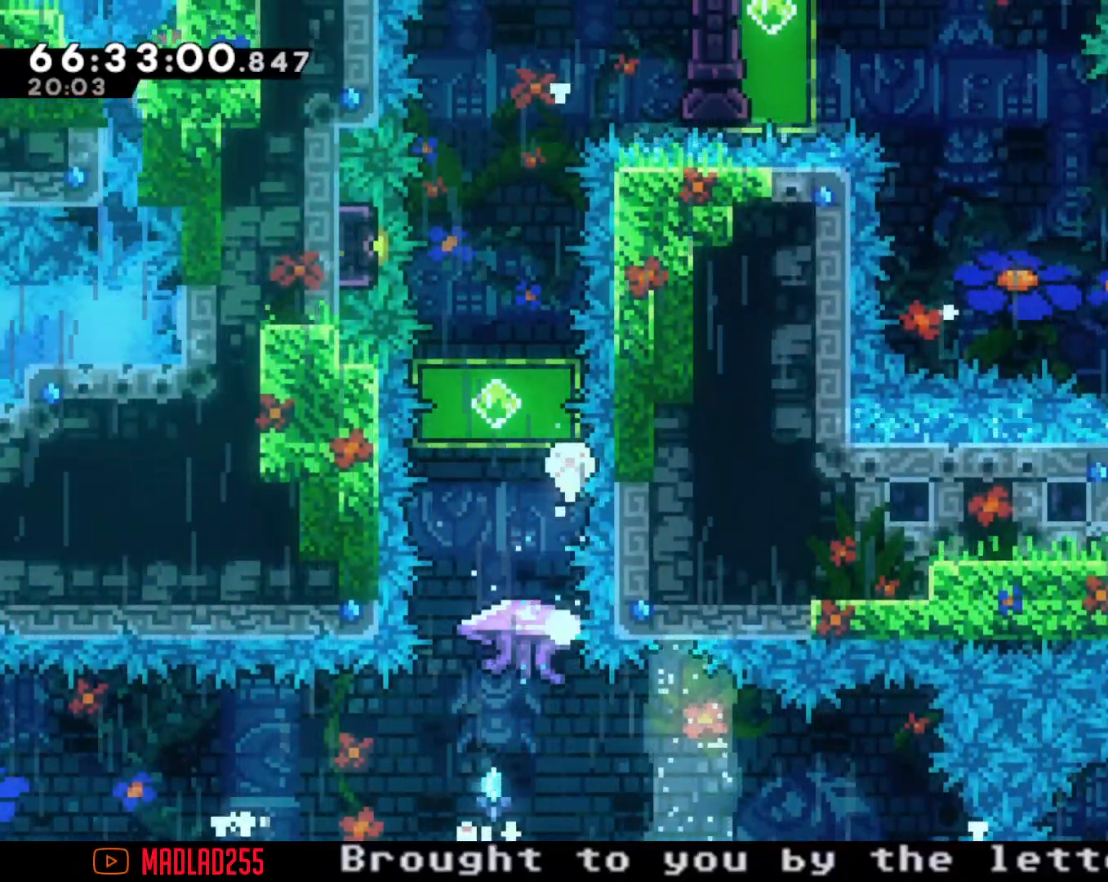
{"buttons": [], "left_stick": "center", "right_stick": "center", "events": [[34, "A", "down"], [184, "A", "up"]]}
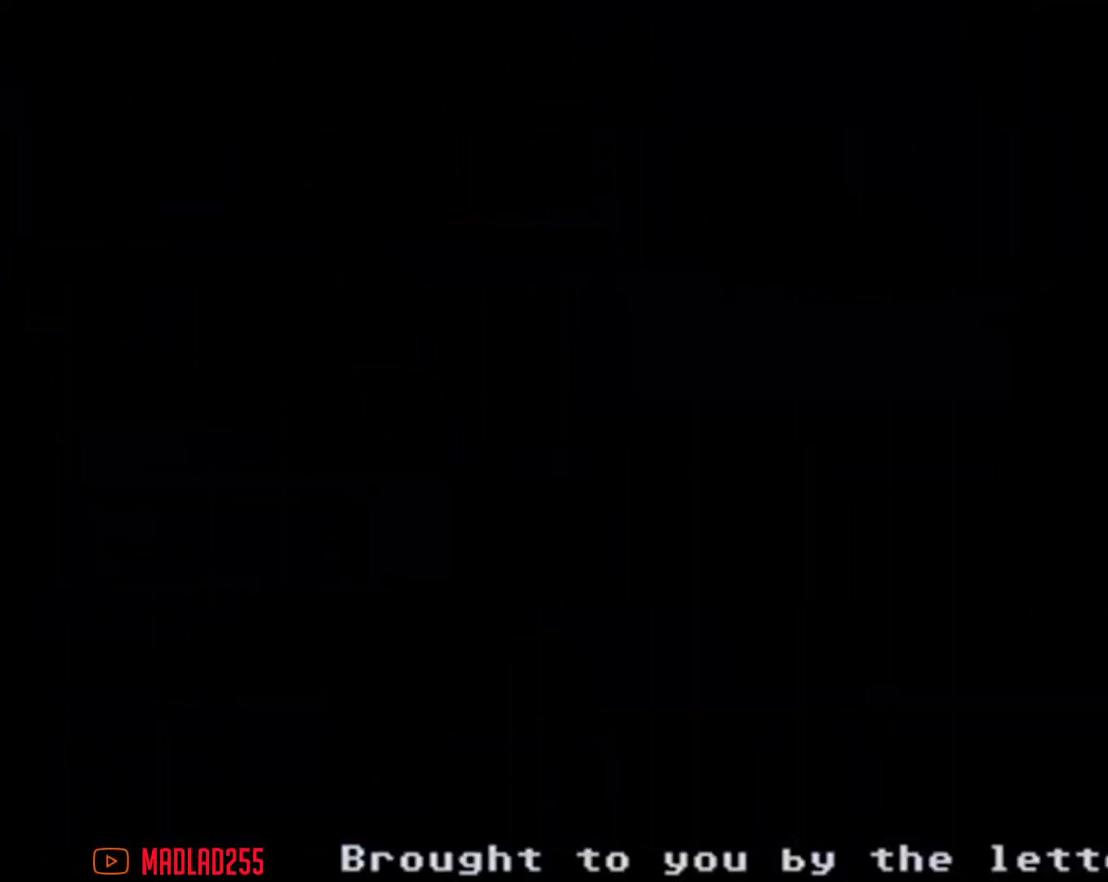
{"buttons": [], "left_stick": "center", "right_stick": "center", "events": []}
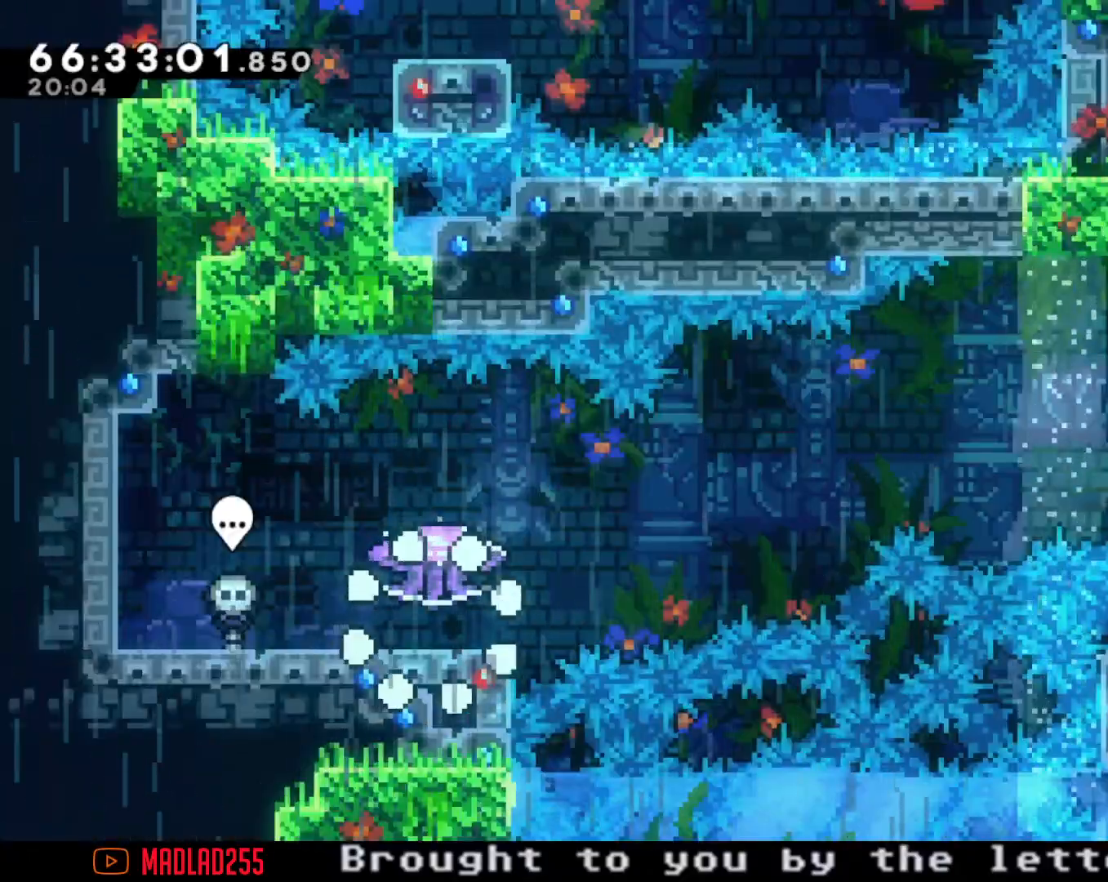
{"buttons": ["R2"], "left_stick": "center", "right_stick": "center", "events": [[284, "R2", "down"]]}
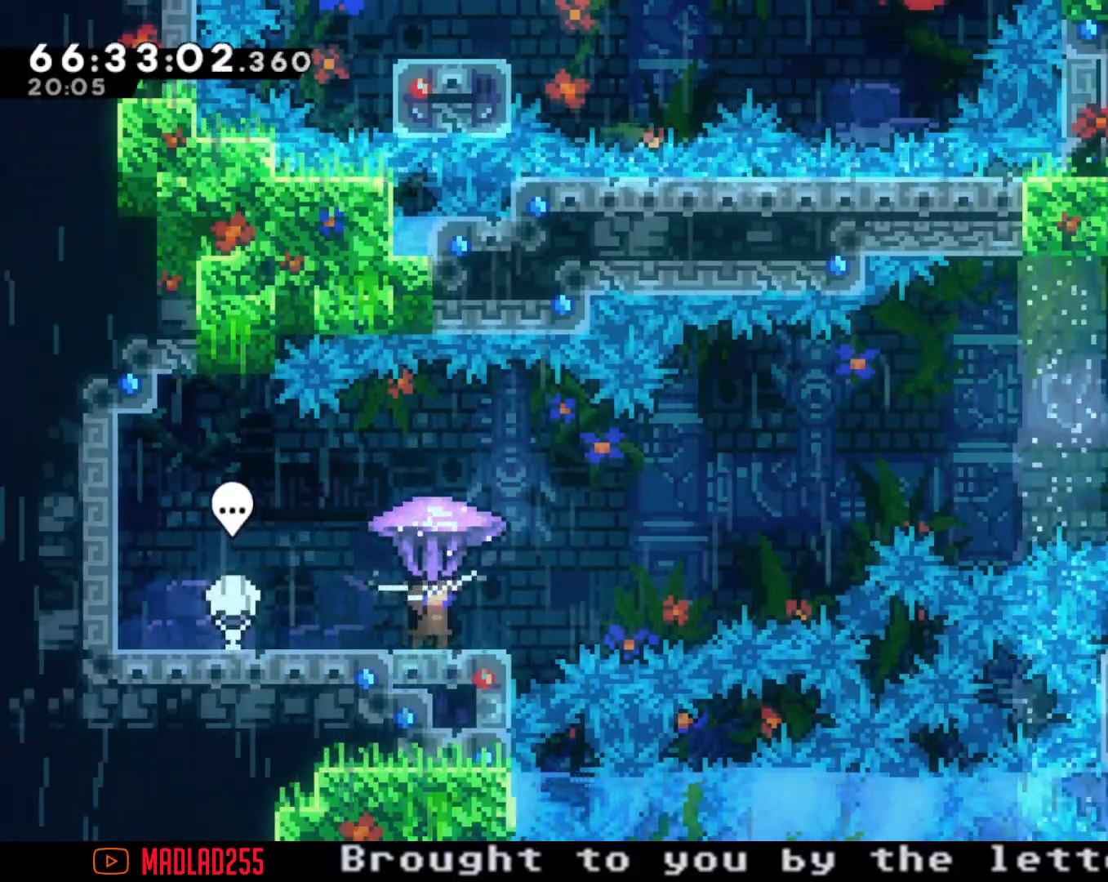
{"buttons": ["X"], "left_stick": "right", "right_stick": "center", "events": [[167, "R2", "up"], [317, "left_stick", "left"], [384, "X", "down"], [484, "left_stick", "right"]]}
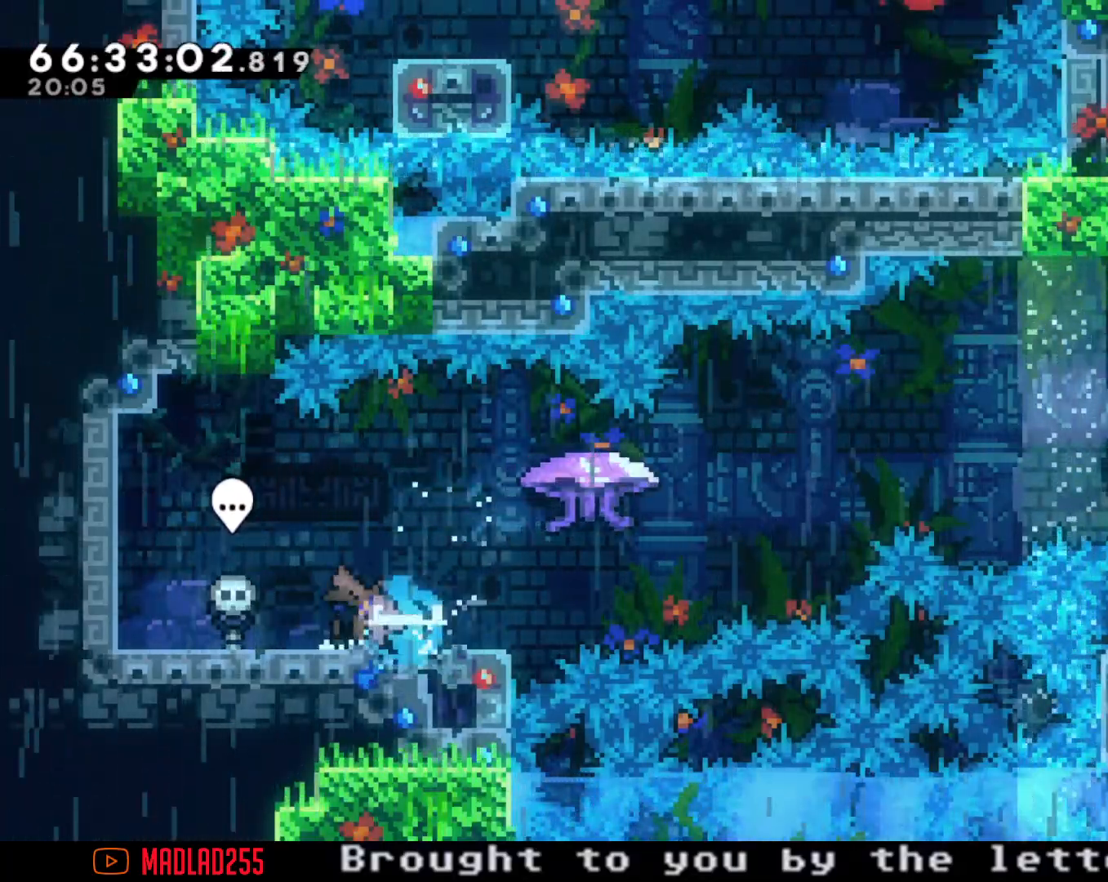
{"buttons": [], "left_stick": "right", "right_stick": "center", "events": [[16, "X", "up"], [83, "A", "down"], [400, "A", "up"]]}
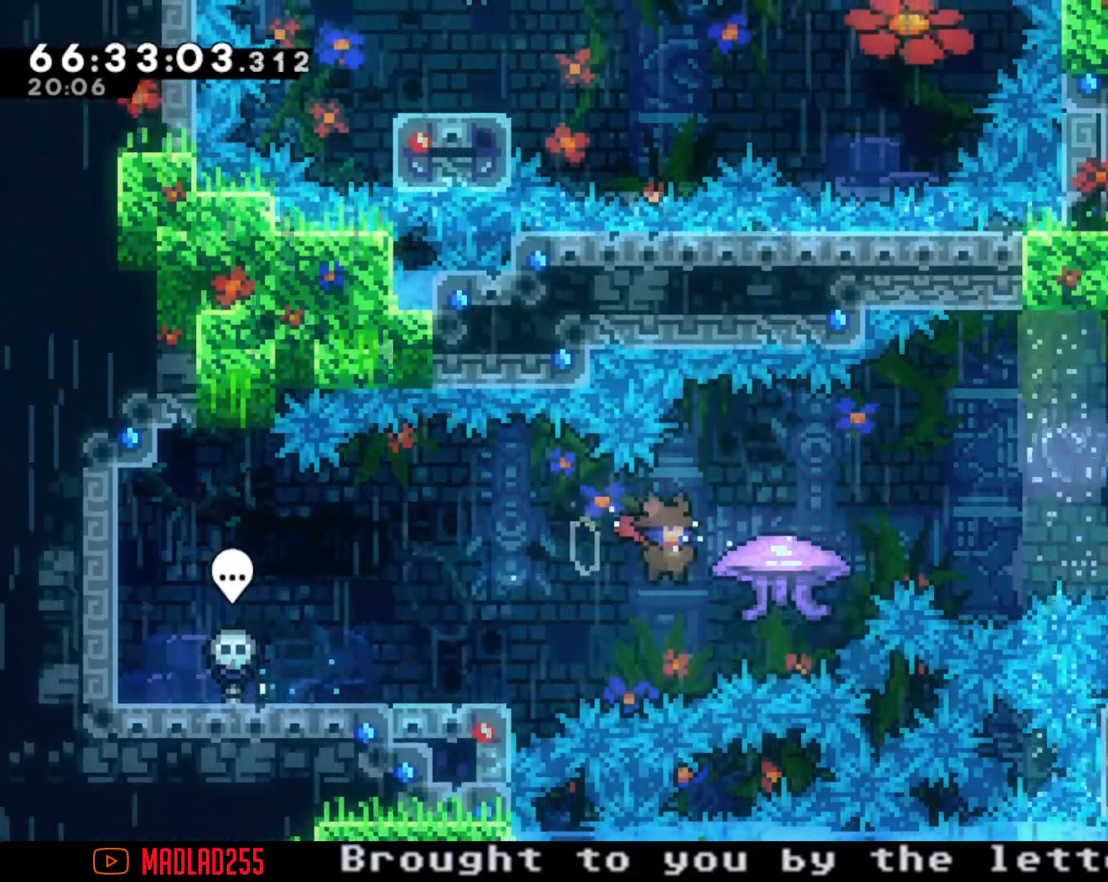
{"buttons": ["A"], "left_stick": "right", "right_stick": "center", "events": [[17, "X", "down"], [117, "X", "up"], [217, "A", "down"]]}